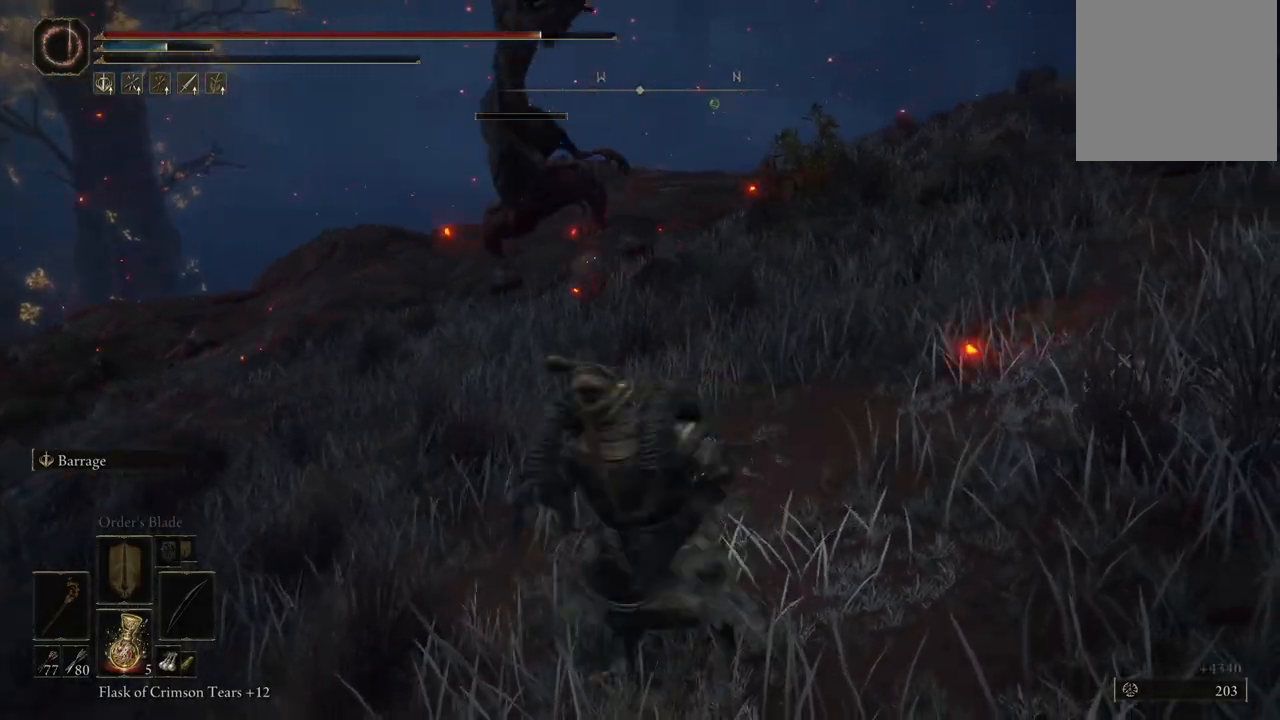
Gameplay with a controller (Xbox layout); each line is a JSON object with the inputs held at the frame after it. "events" lists button and stick changes between this image and that frame as [ms after this image, input, new state], when the widget could be followed in between. Not read: L3 R3.
{"buttons": ["L2"], "left_stick": "down-left", "right_stick": "center", "events": [[133, "left_stick", "up"], [183, "left_stick", "up-right"], [383, "left_stick", "down-right"], [483, "left_stick", "down-left"]]}
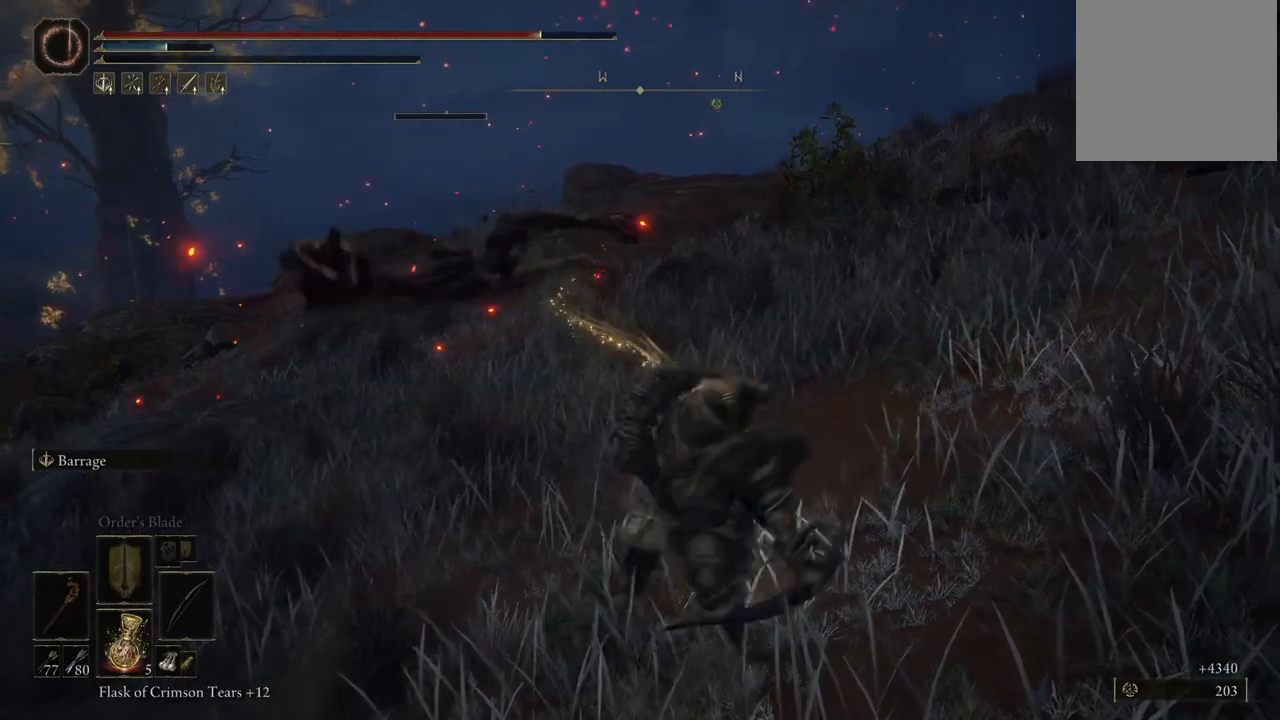
{"buttons": ["L2"], "left_stick": "center", "right_stick": "center", "events": [[100, "left_stick", "up-left"], [267, "left_stick", "up"], [367, "left_stick", "center"]]}
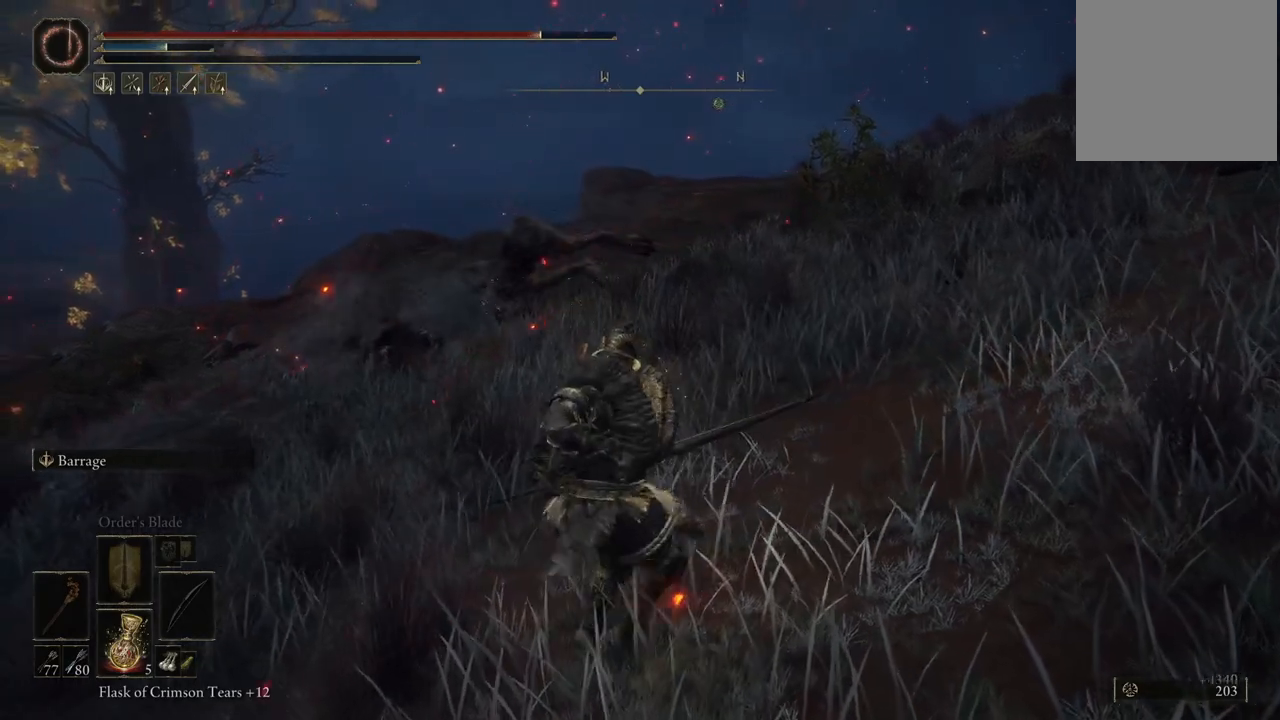
{"buttons": [], "left_stick": "center", "right_stick": "center", "events": [[50, "L2", "up"], [83, "START", "down"], [183, "START", "up"], [350, "A", "down"], [467, "A", "up"]]}
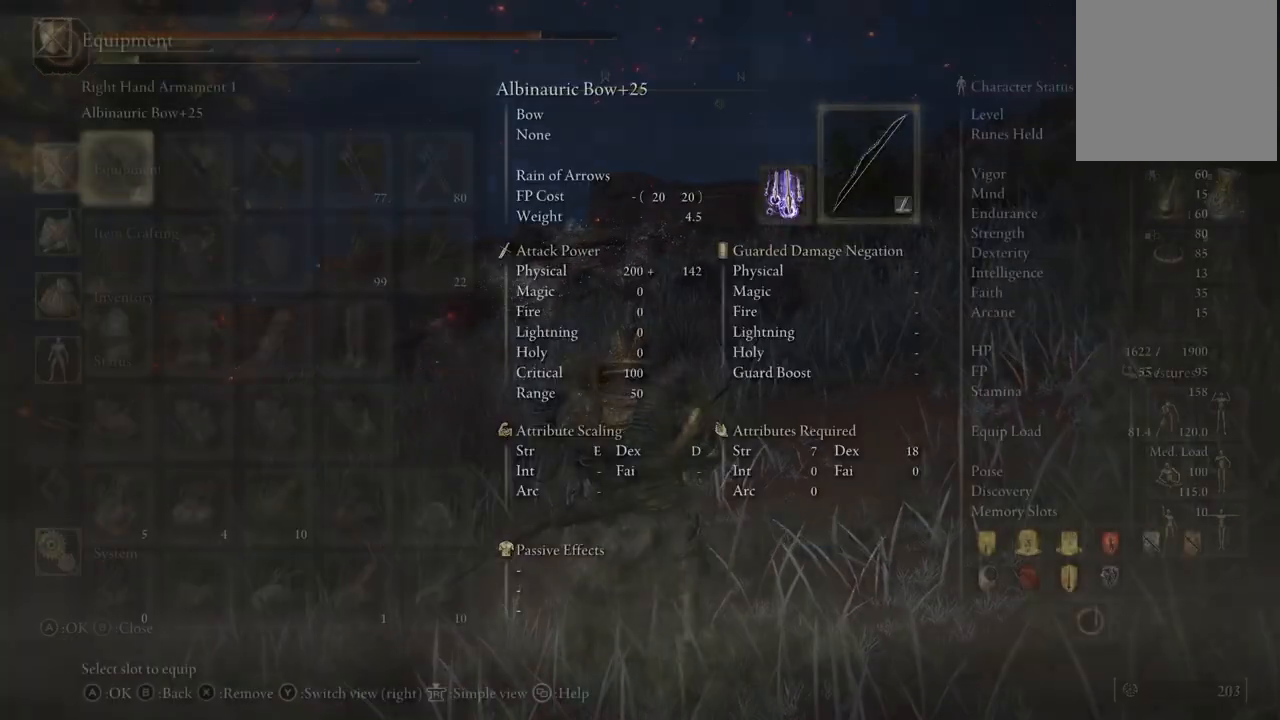
{"buttons": [], "left_stick": "center", "right_stick": "center", "events": []}
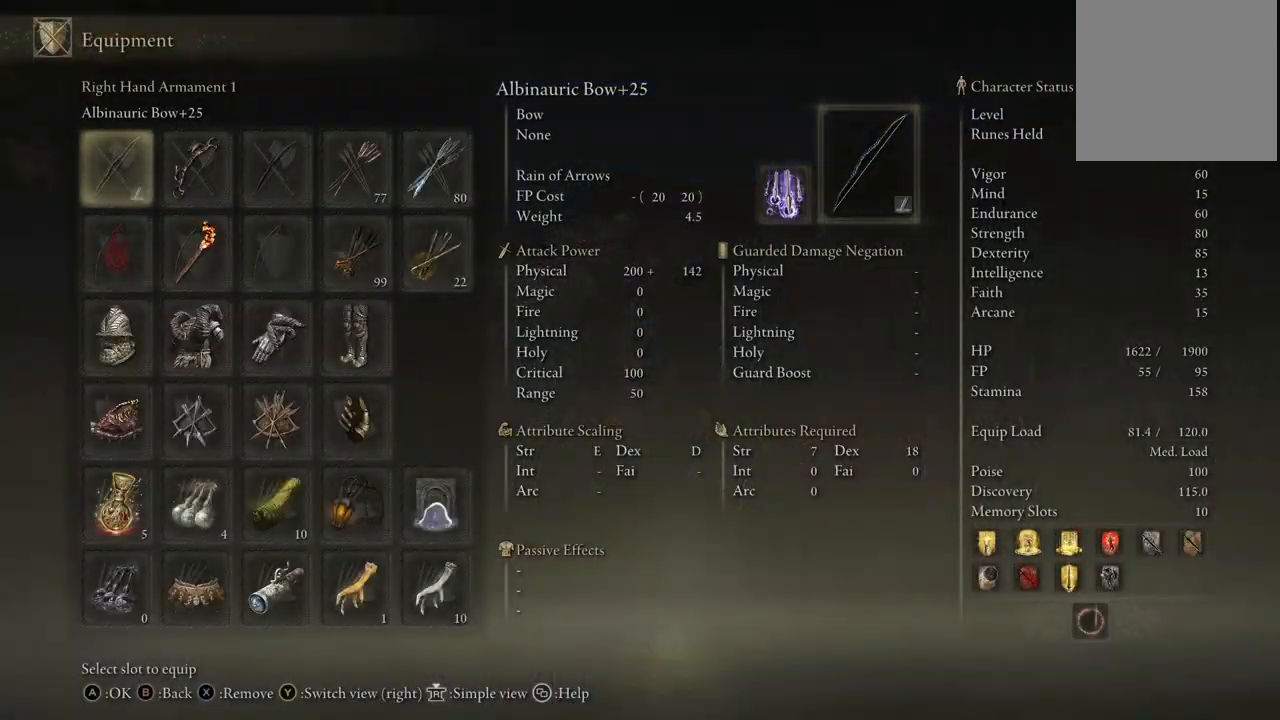
{"buttons": [], "left_stick": "center", "right_stick": "center", "events": []}
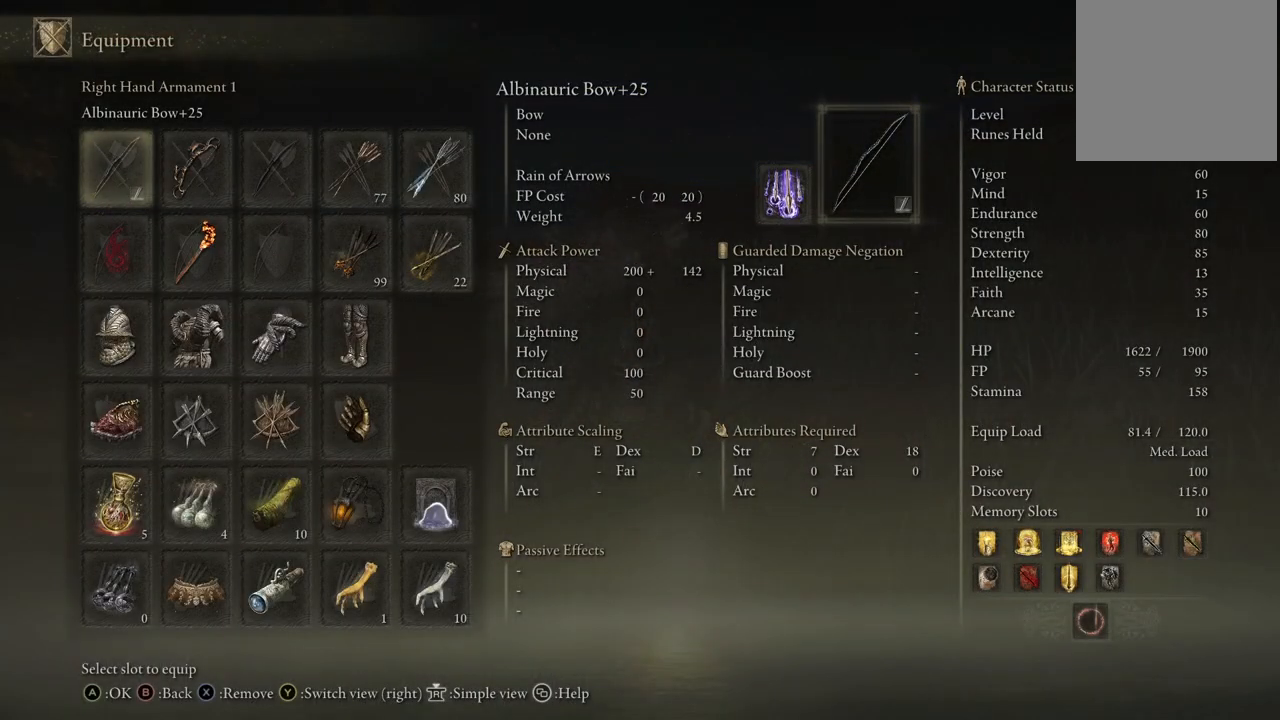
{"buttons": [], "left_stick": "up", "right_stick": "center", "events": [[317, "B", "down"], [417, "B", "up"], [483, "left_stick", "up"]]}
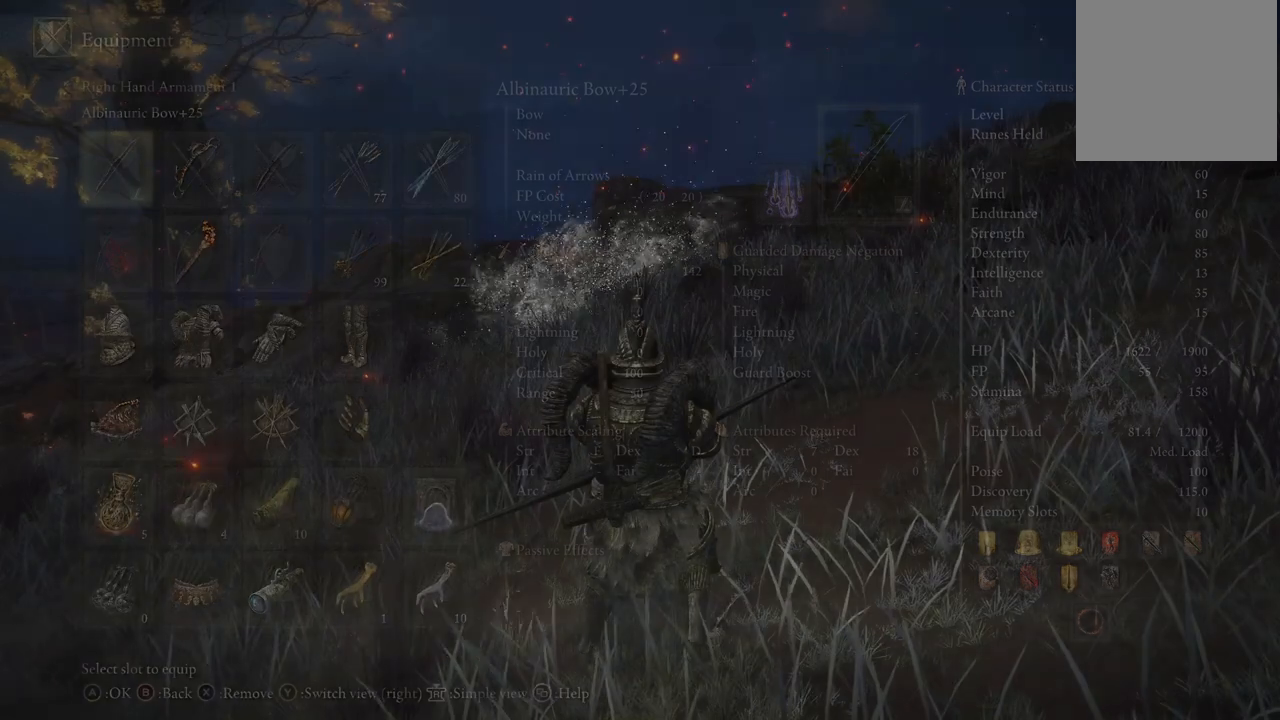
{"buttons": [], "left_stick": "down-right", "right_stick": "center", "events": [[183, "B", "down"], [283, "B", "up"], [283, "left_stick", "up-right"], [483, "left_stick", "down-right"]]}
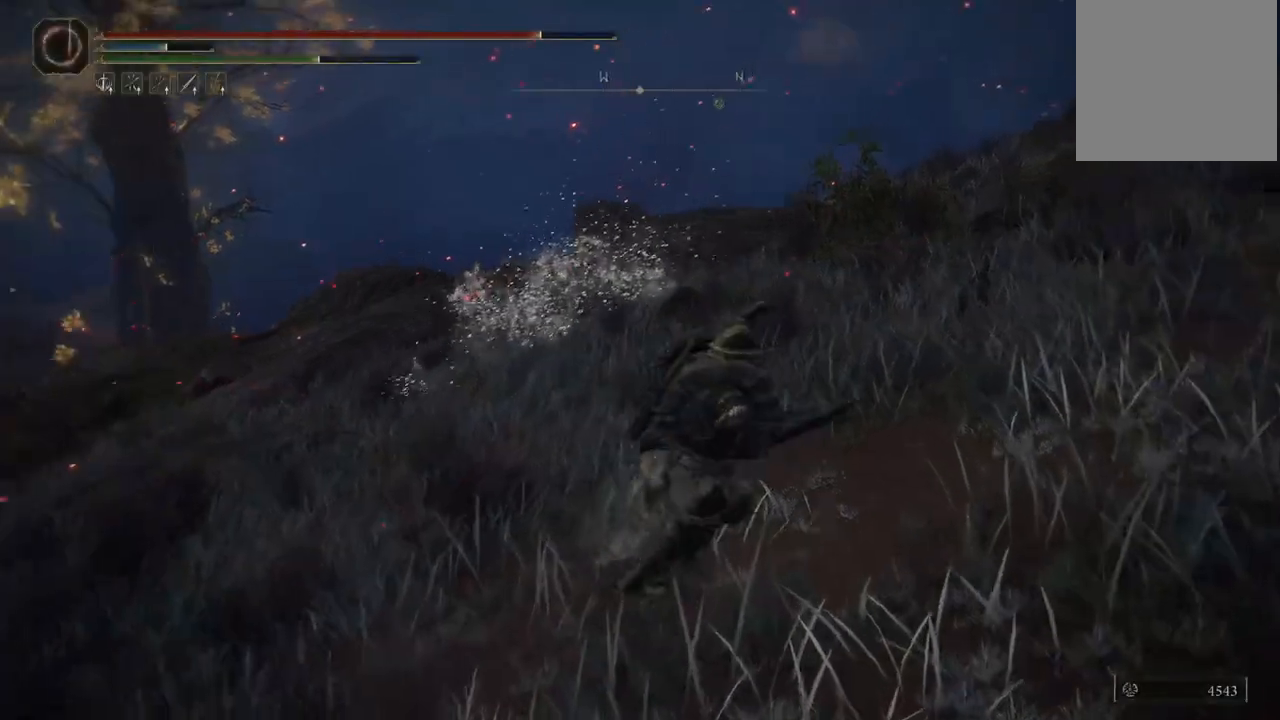
{"buttons": [], "left_stick": "up", "right_stick": "center", "events": [[83, "left_stick", "down-left"], [217, "left_stick", "up-left"], [317, "left_stick", "up"]]}
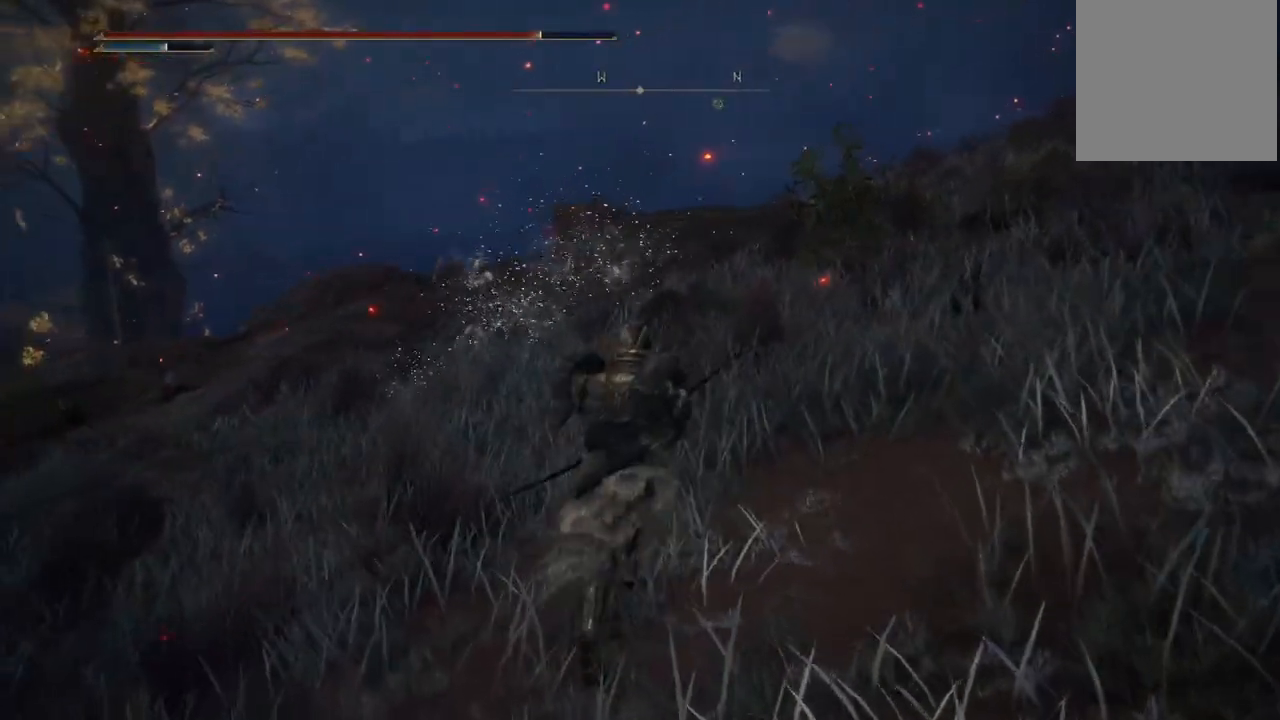
{"buttons": ["START"], "left_stick": "center", "right_stick": "center", "events": [[317, "left_stick", "center"], [367, "START", "down"]]}
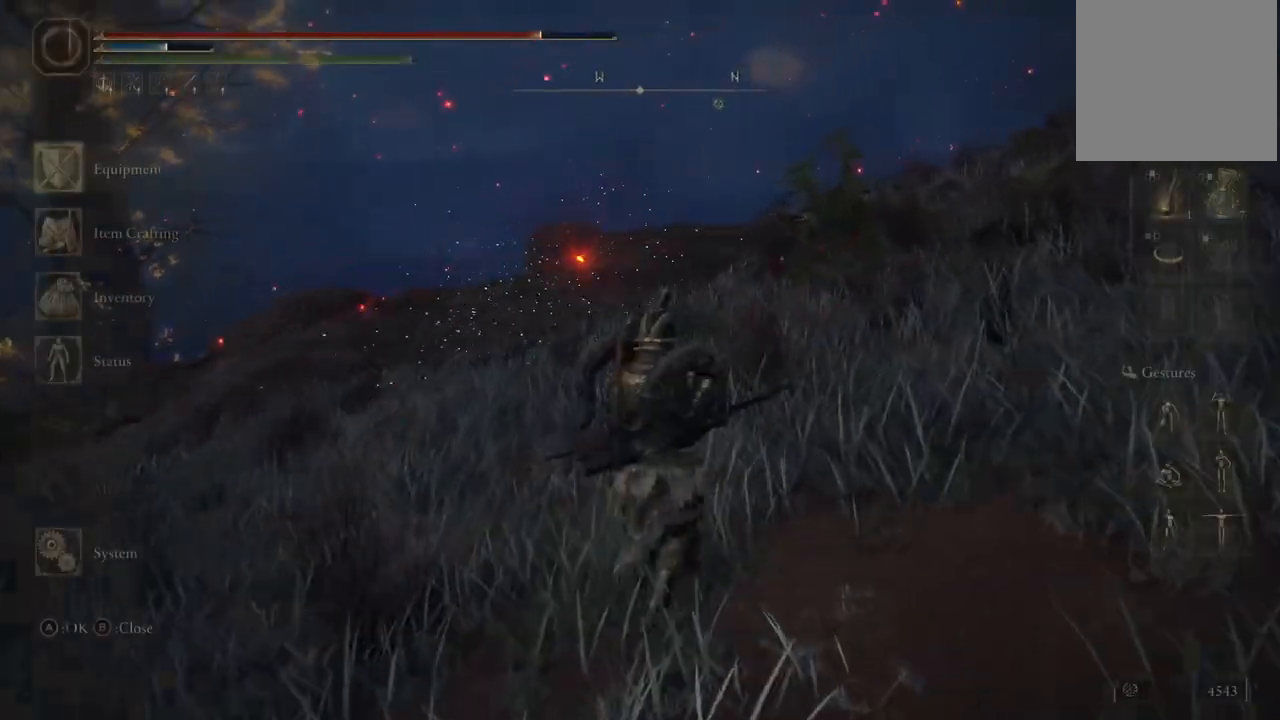
{"buttons": [], "left_stick": "center", "right_stick": "center", "events": [[33, "START", "up"], [250, "A", "down"], [333, "A", "up"]]}
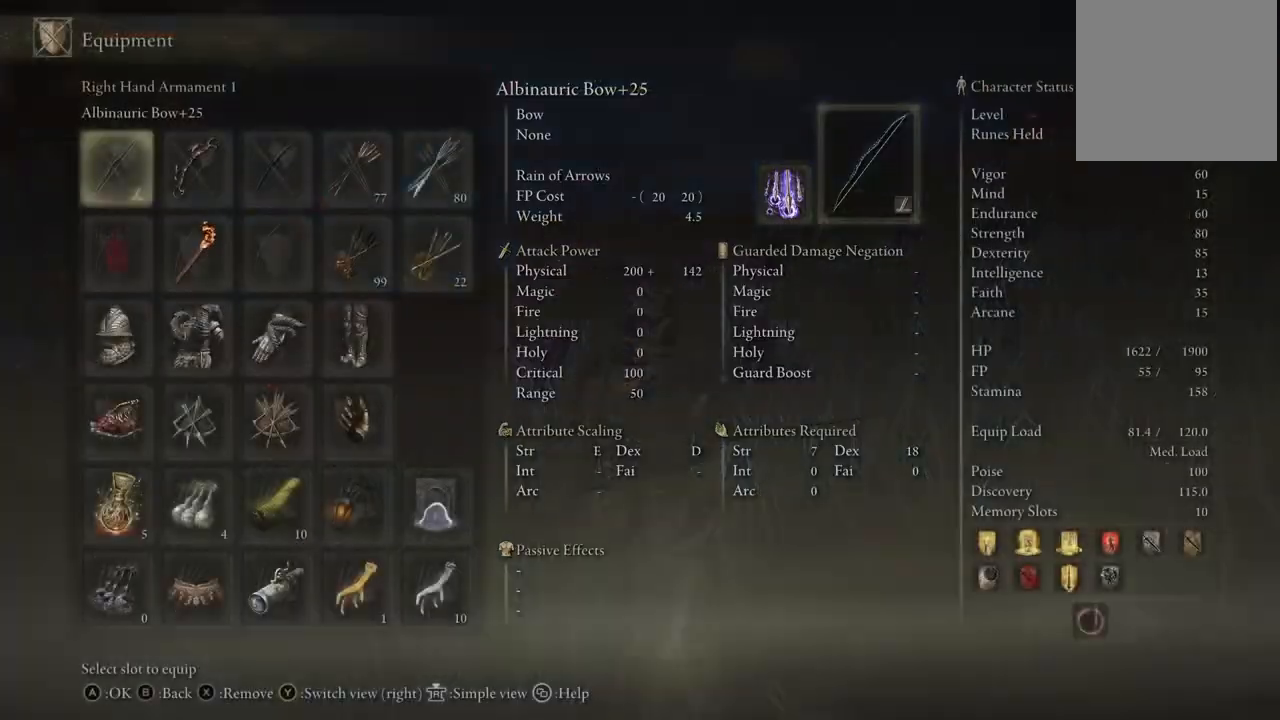
{"buttons": [], "left_stick": "center", "right_stick": "center", "events": []}
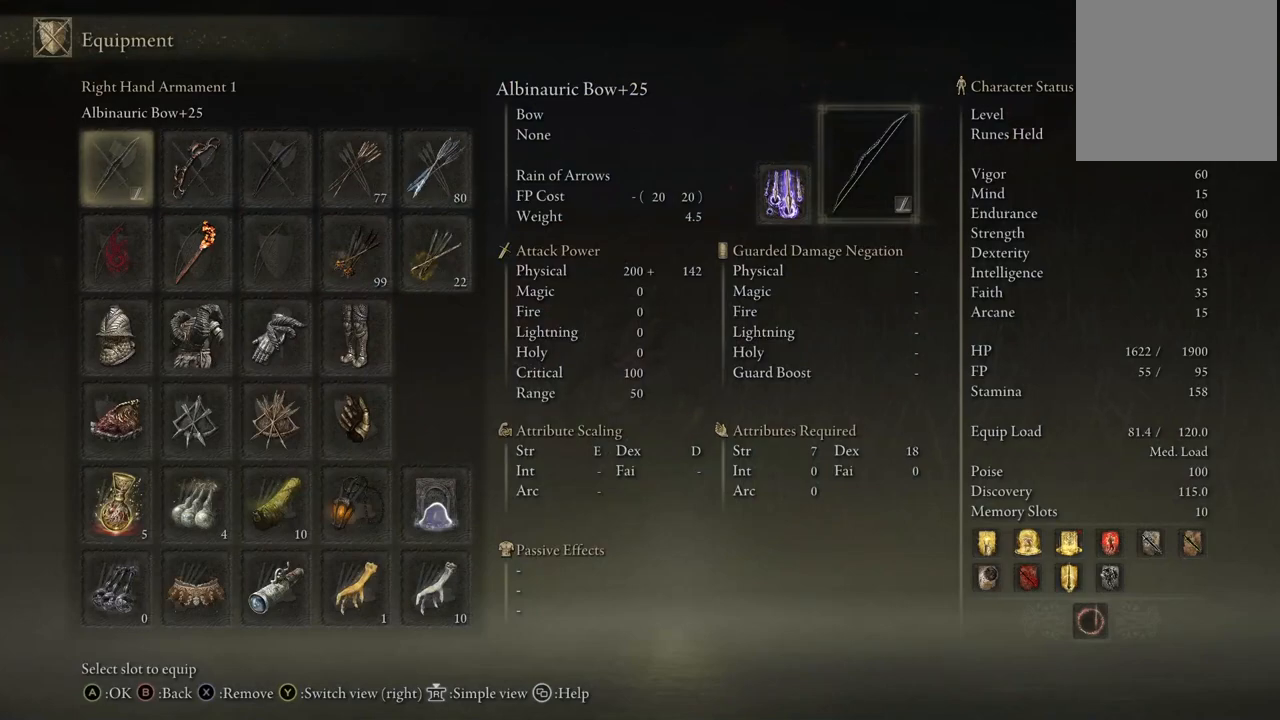
{"buttons": [], "left_stick": "center", "right_stick": "center", "events": []}
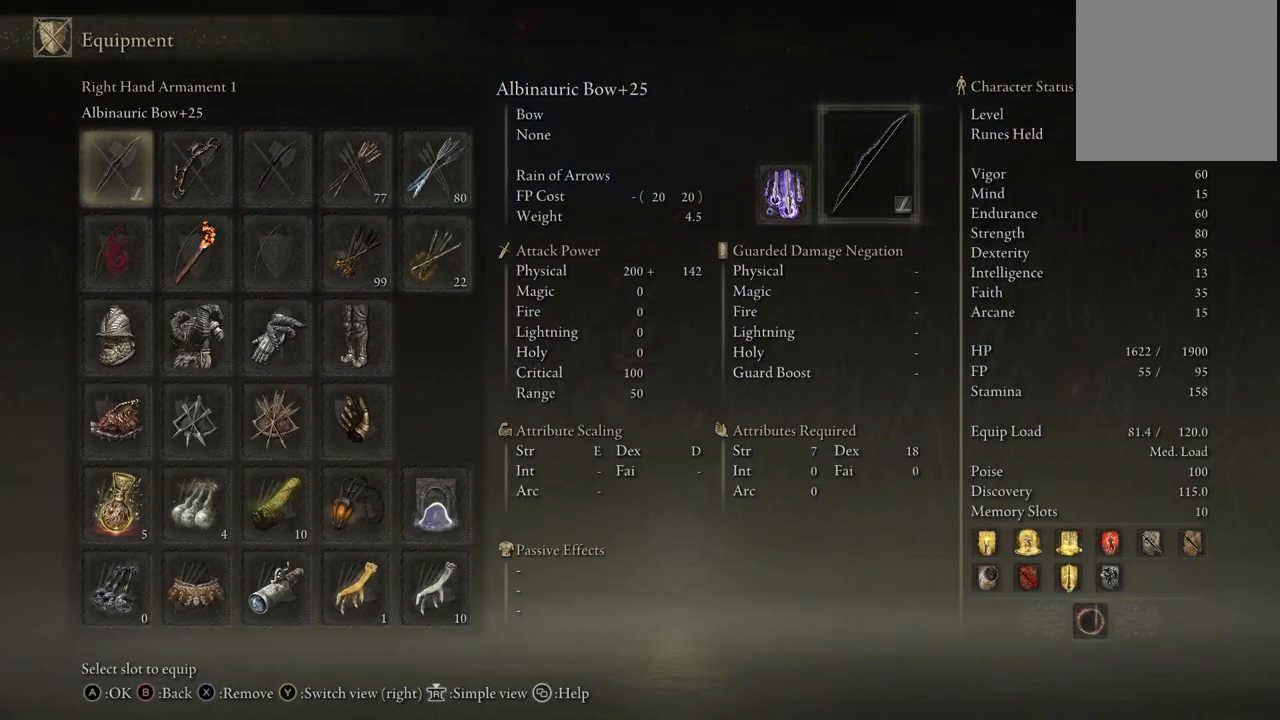
{"buttons": [], "left_stick": "center", "right_stick": "center", "events": []}
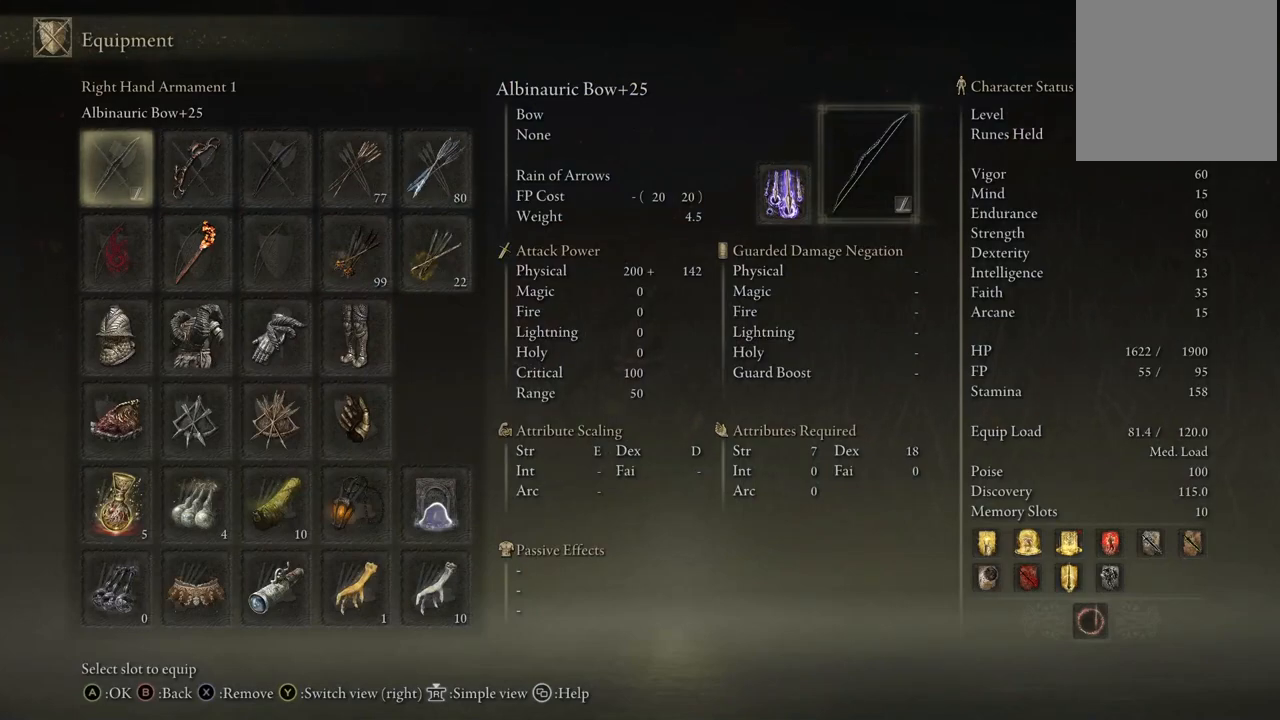
{"buttons": [], "left_stick": "center", "right_stick": "center", "events": [[150, "Y", "down"], [300, "Y", "up"]]}
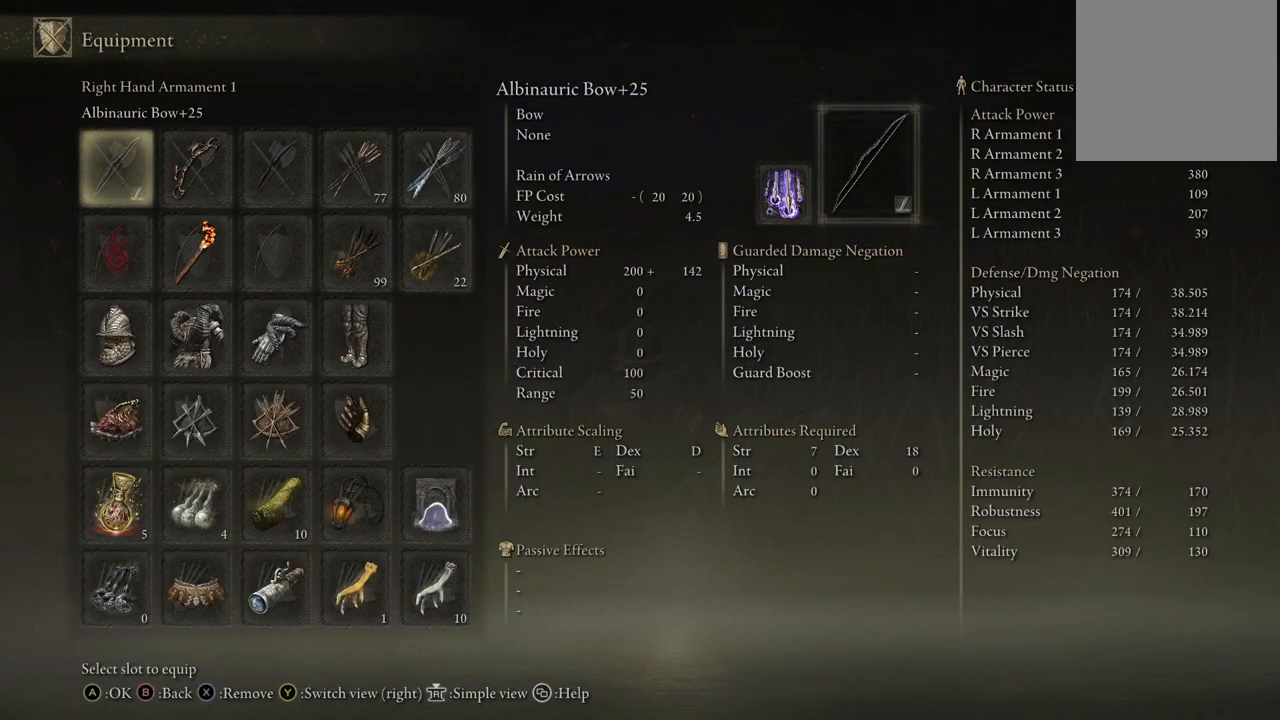
{"buttons": [], "left_stick": "center", "right_stick": "center", "events": []}
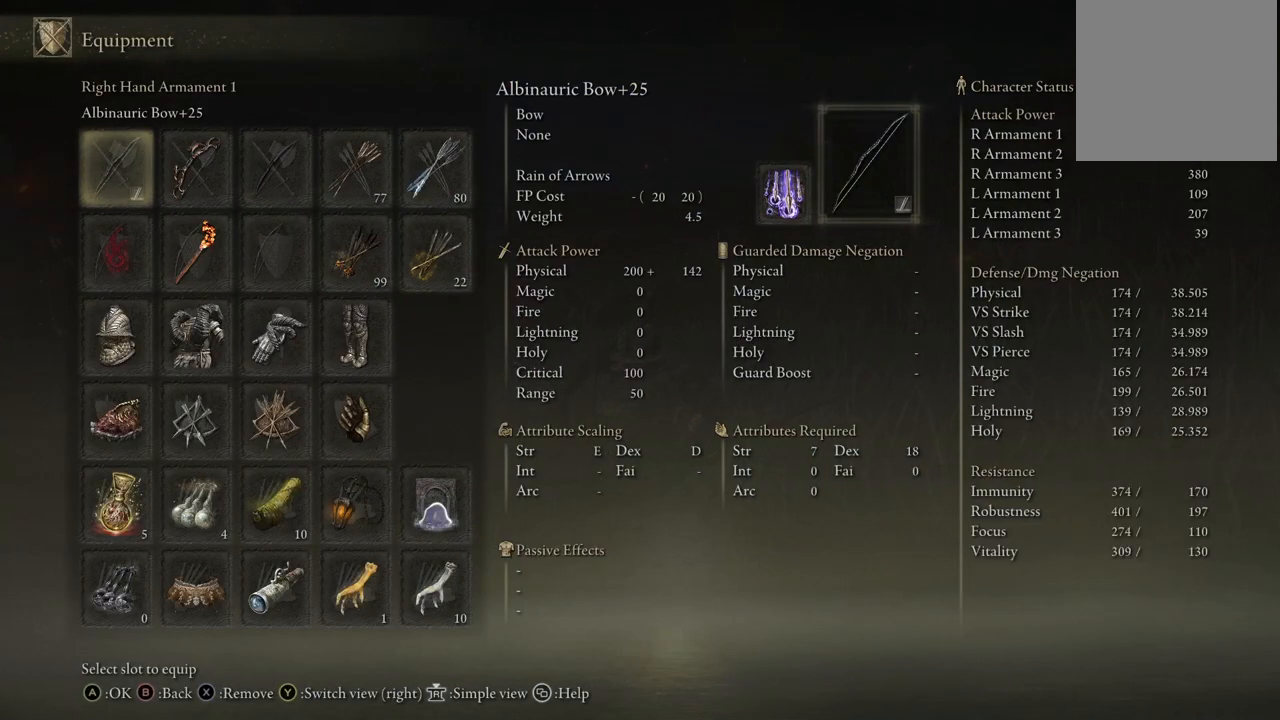
{"buttons": [], "left_stick": "center", "right_stick": "center", "events": []}
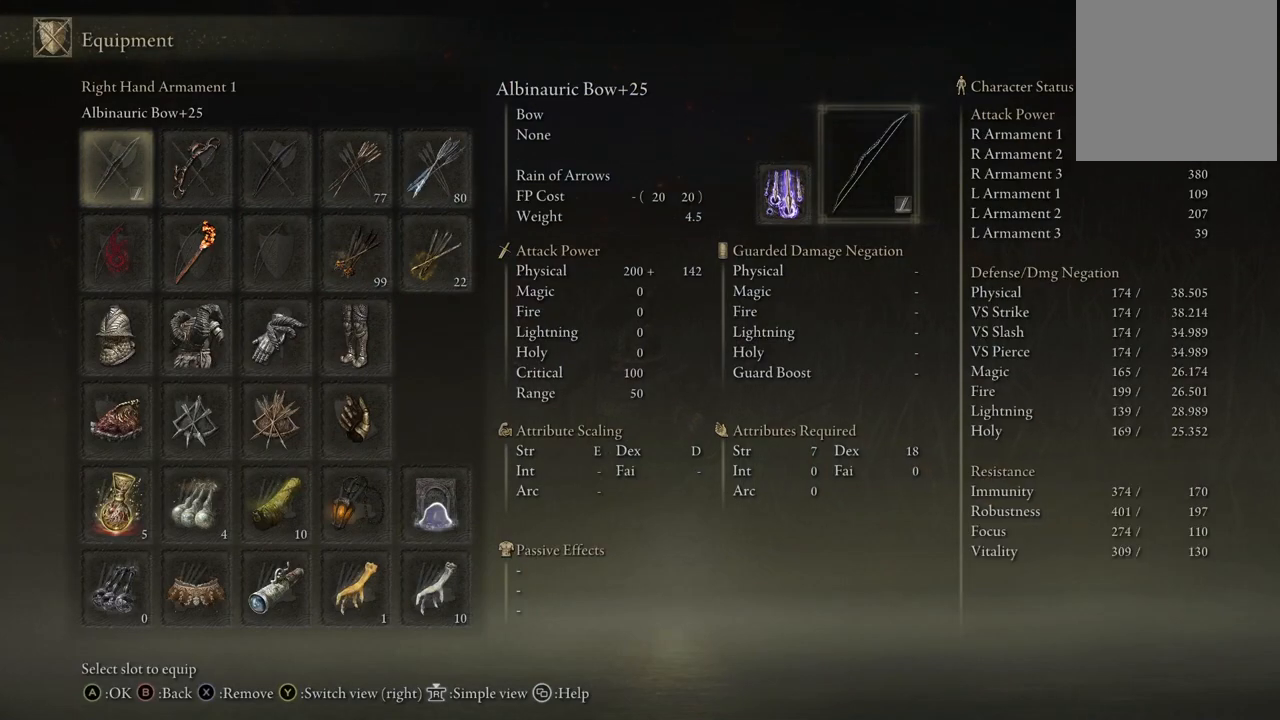
{"buttons": [], "left_stick": "center", "right_stick": "center", "events": [[350, "B", "down"], [483, "B", "up"]]}
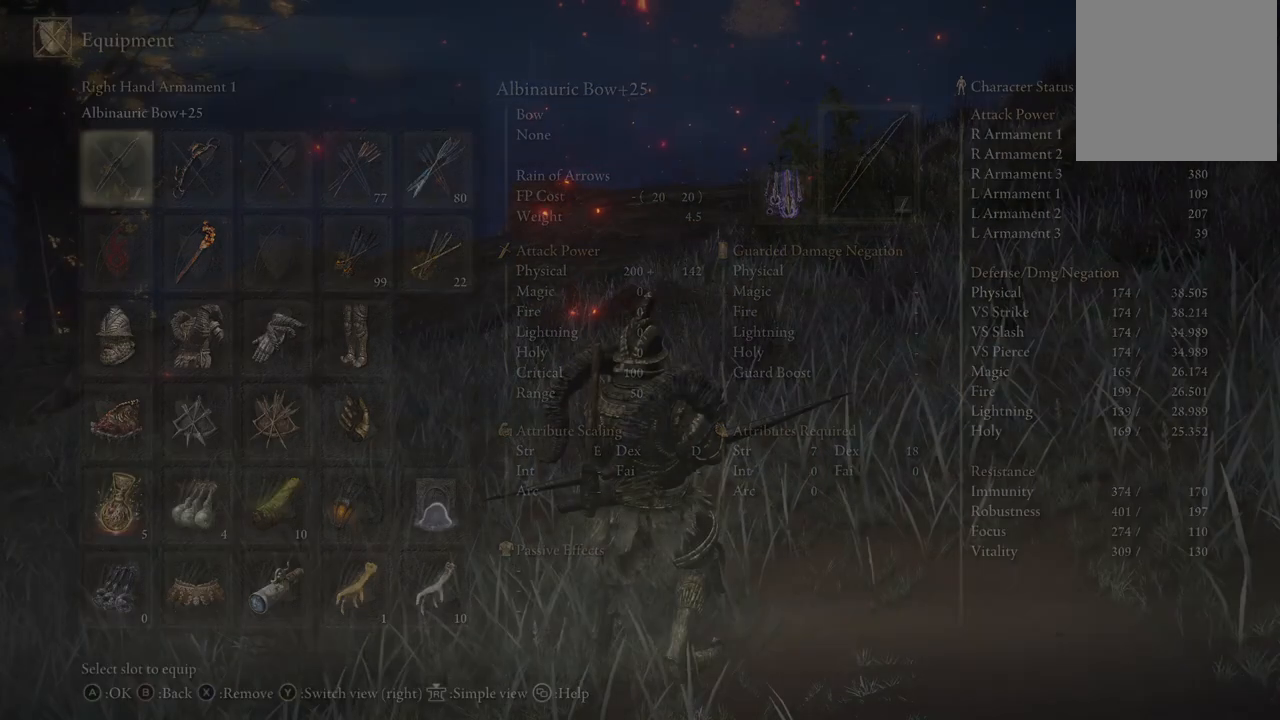
{"buttons": [], "left_stick": "up", "right_stick": "center", "events": [[433, "left_stick", "up"]]}
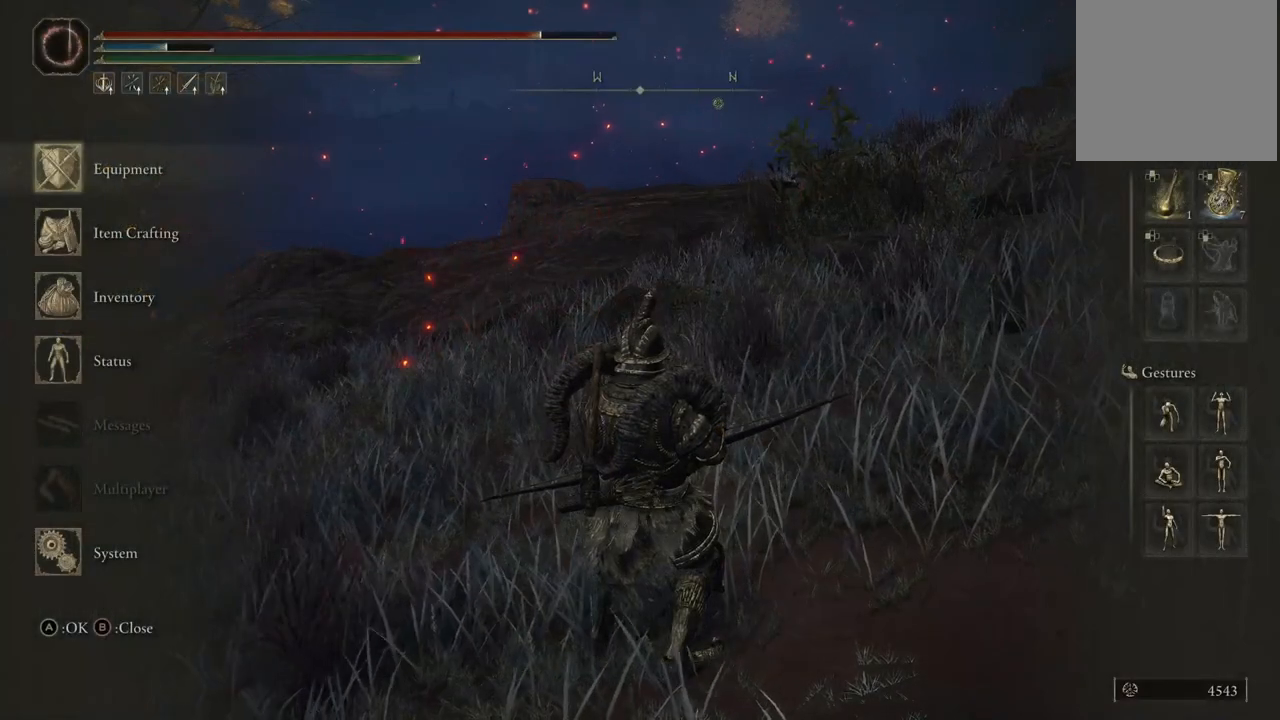
{"buttons": [], "left_stick": "up", "right_stick": "right", "events": [[167, "B", "down"], [267, "B", "up"], [467, "right_stick", "right"]]}
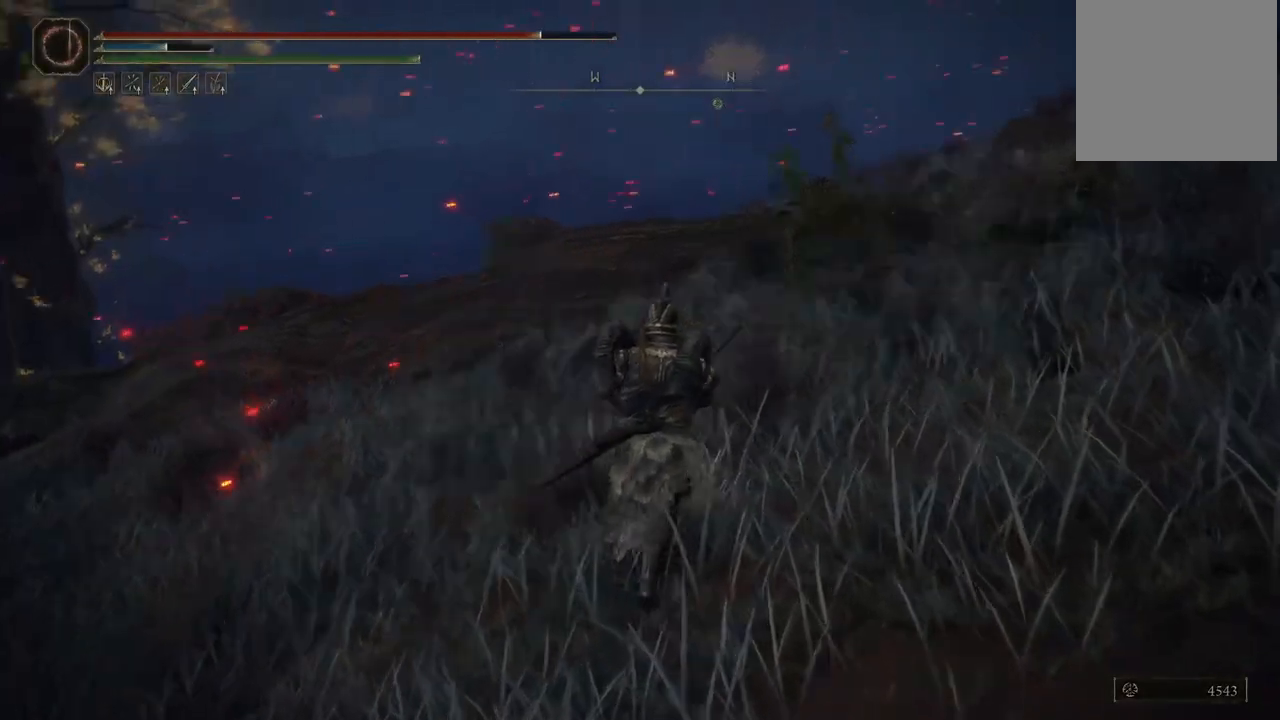
{"buttons": [], "left_stick": "up", "right_stick": "center", "events": [[100, "right_stick", "center"], [283, "B", "down"], [383, "B", "up"]]}
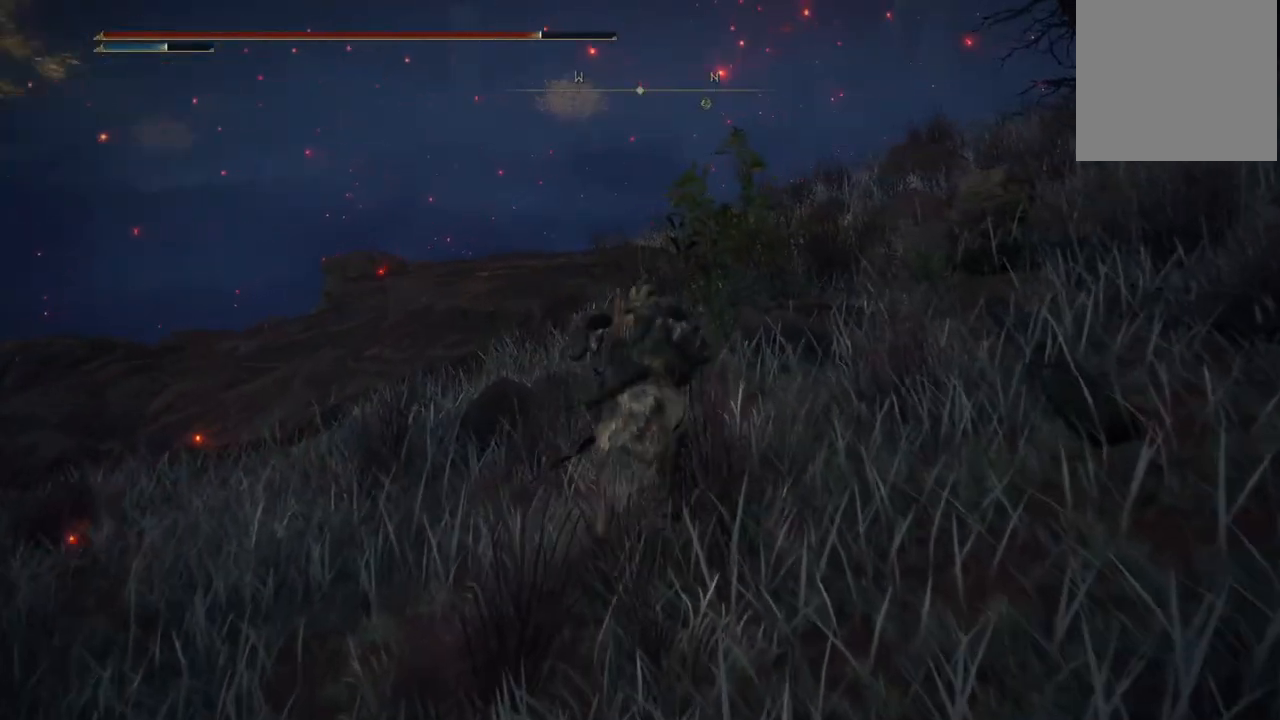
{"buttons": [], "left_stick": "up", "right_stick": "down", "events": [[500, "right_stick", "down"]]}
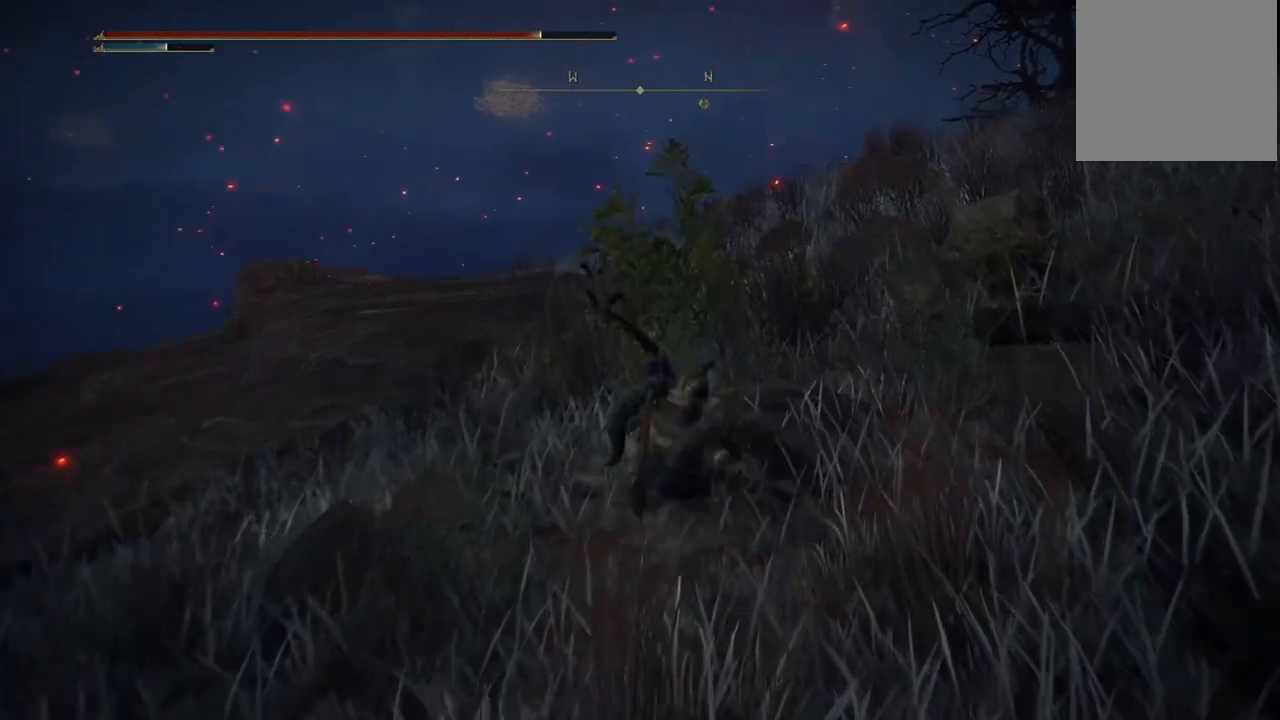
{"buttons": [], "left_stick": "up", "right_stick": "center", "events": [[183, "right_stick", "right"], [283, "right_stick", "center"]]}
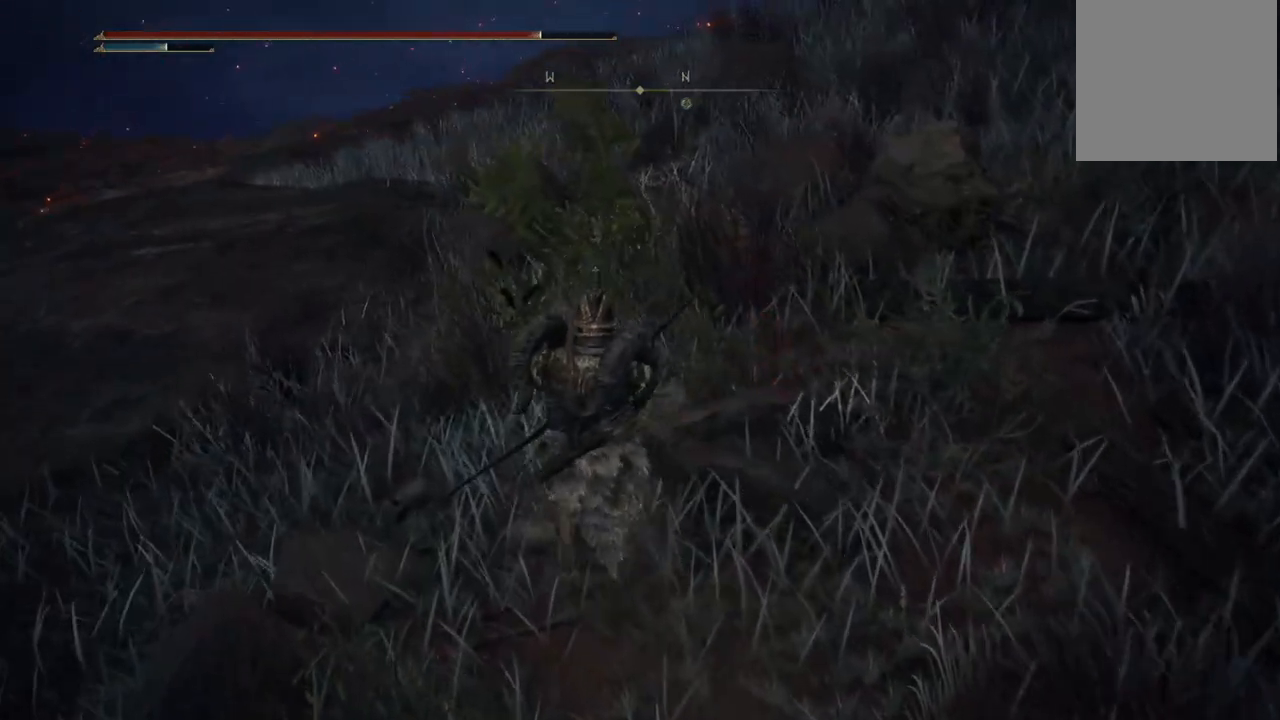
{"buttons": [], "left_stick": "up", "right_stick": "center", "events": [[133, "right_stick", "up-right"], [250, "right_stick", "center"]]}
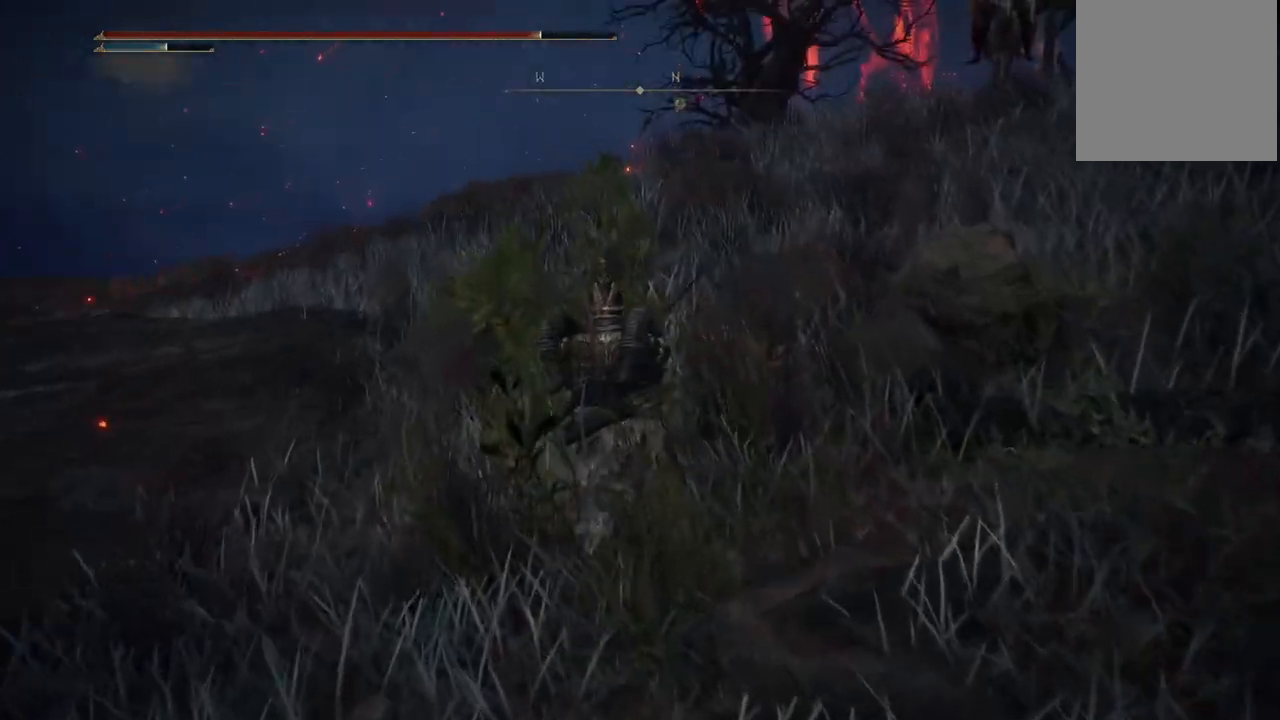
{"buttons": [], "left_stick": "up", "right_stick": "center", "events": [[83, "right_stick", "right"], [367, "right_stick", "center"]]}
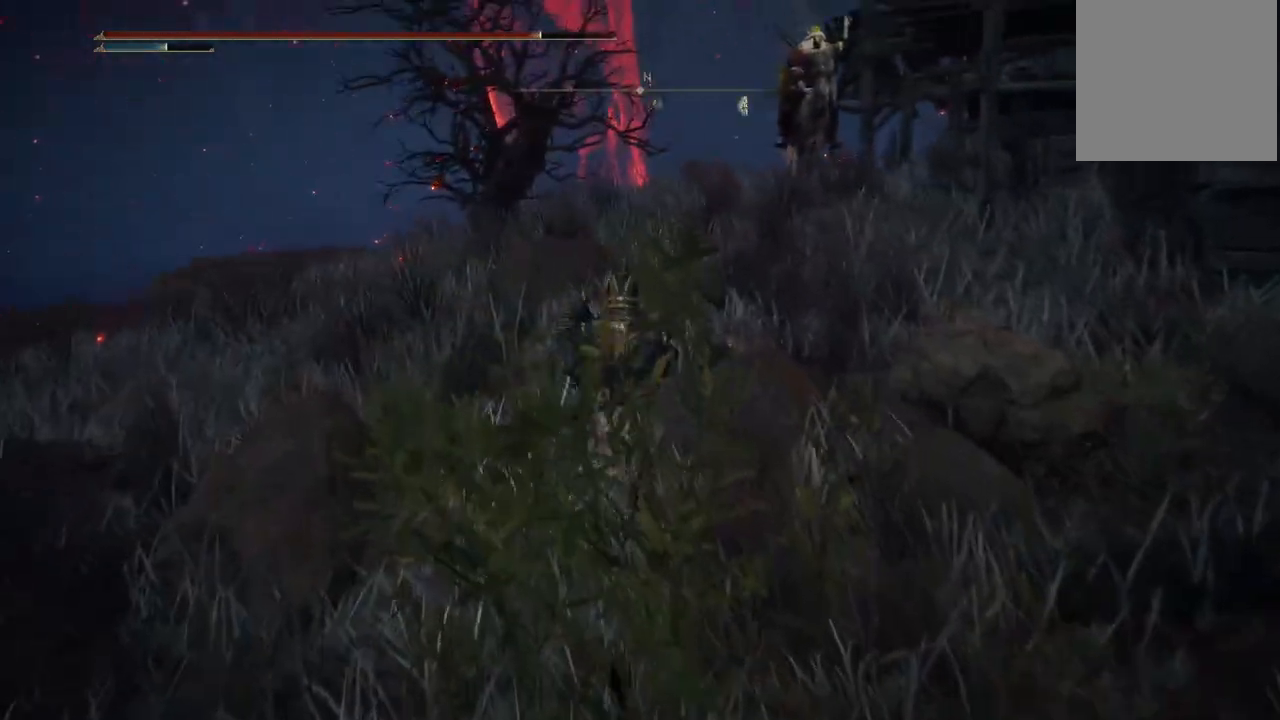
{"buttons": [], "left_stick": "up-right", "right_stick": "up", "events": [[17, "right_stick", "down"], [200, "right_stick", "center"], [433, "left_stick", "up-right"], [500, "right_stick", "up"]]}
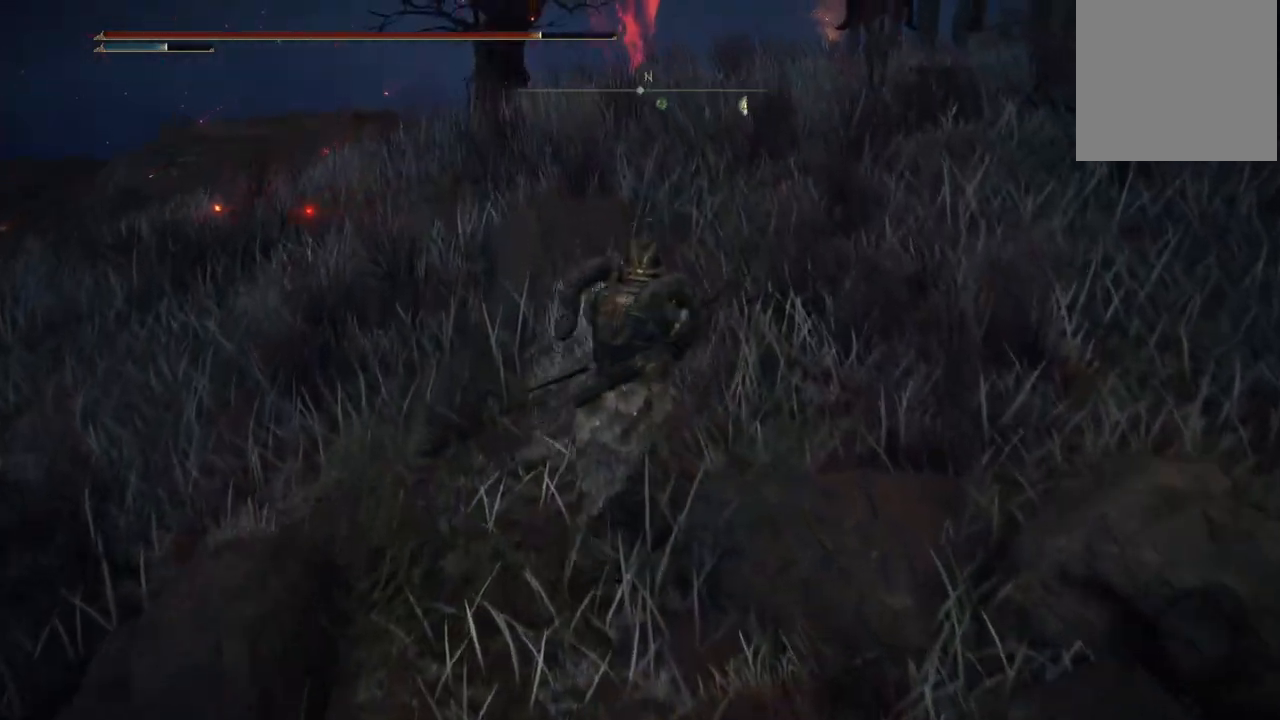
{"buttons": [], "left_stick": "center", "right_stick": "center", "events": [[83, "left_stick", "center"], [217, "right_stick", "center"]]}
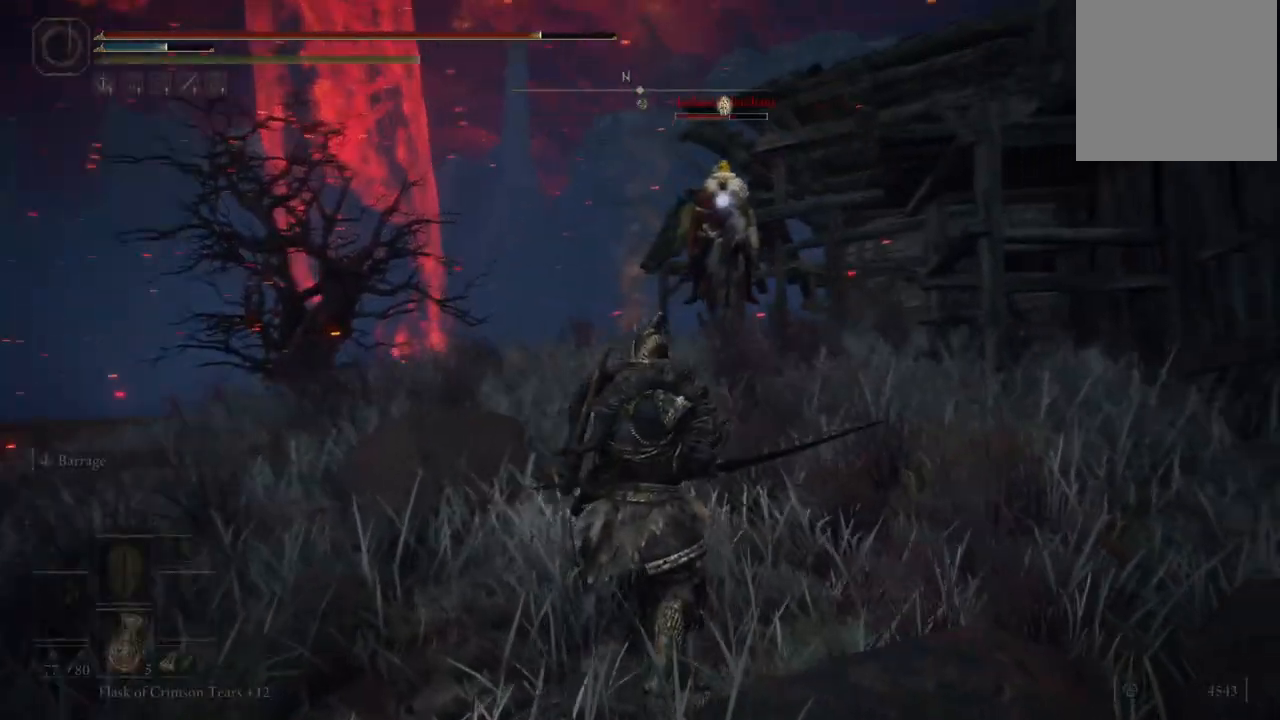
{"buttons": ["L2"], "left_stick": "center", "right_stick": "center", "events": [[317, "L2", "down"]]}
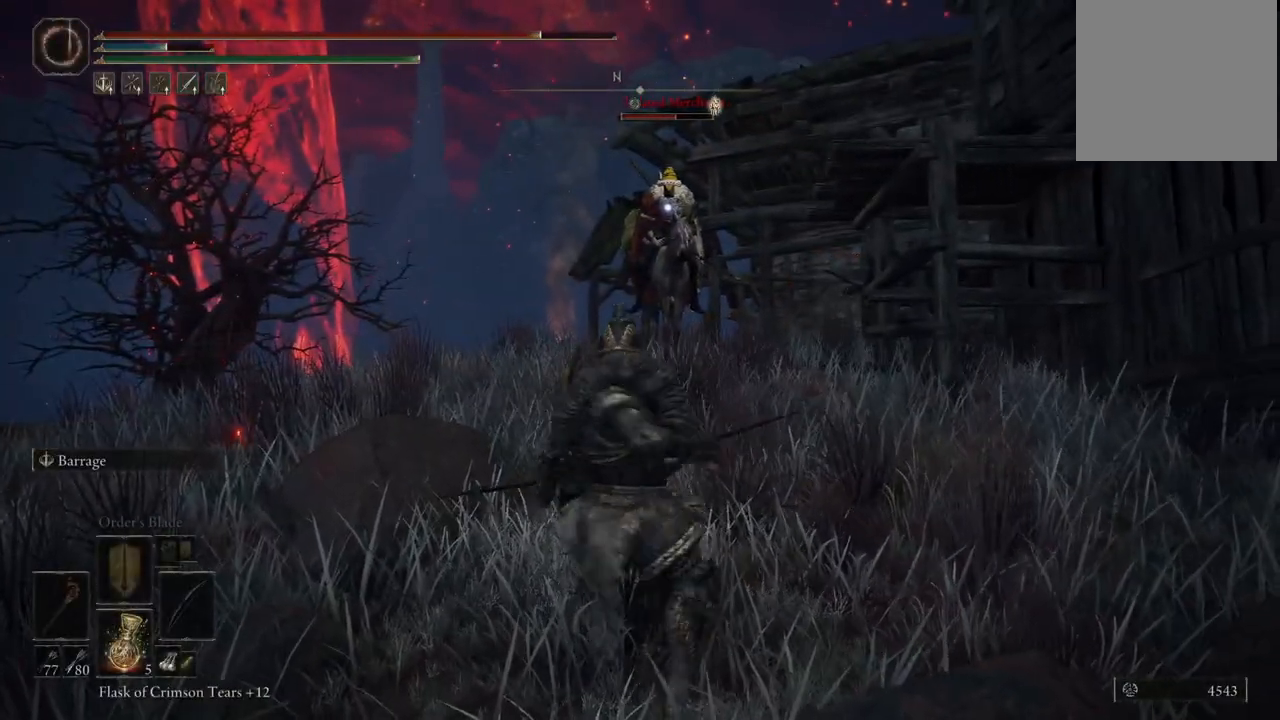
{"buttons": ["L2", "R1"], "left_stick": "center", "right_stick": "center", "events": [[333, "R1", "down"], [400, "R1", "up"], [483, "R1", "down"]]}
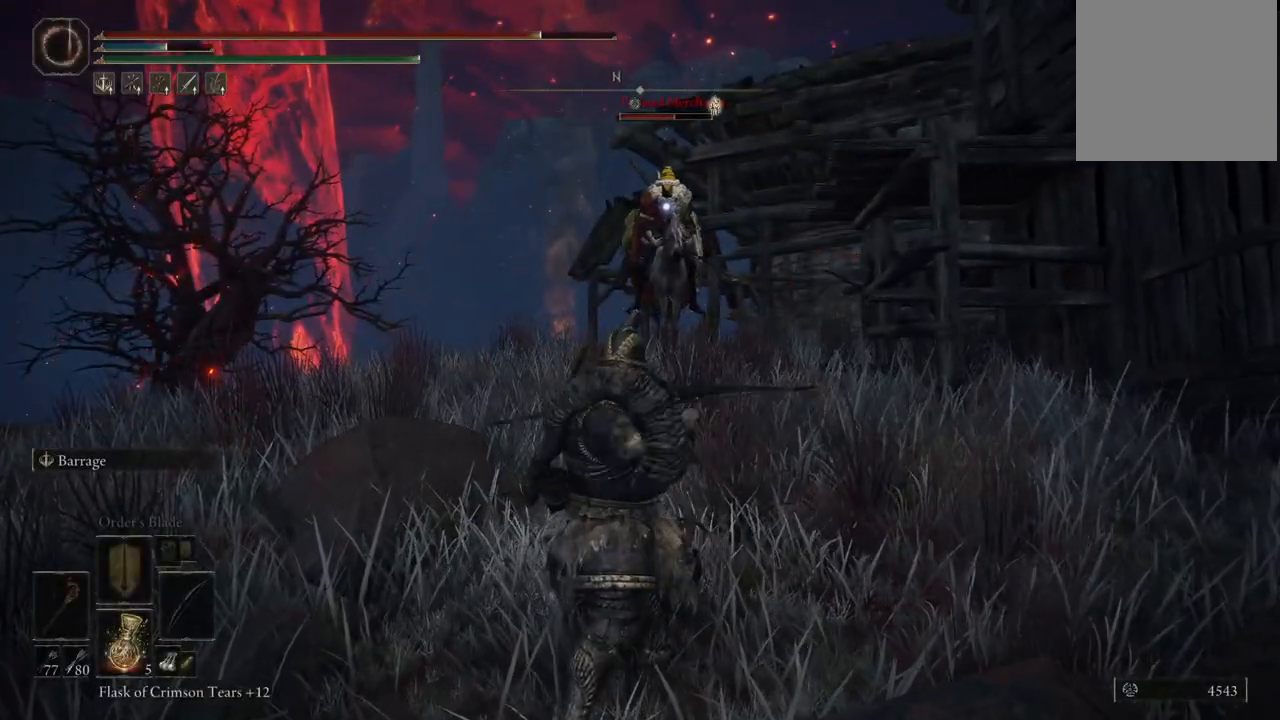
{"buttons": ["L2"], "left_stick": "center", "right_stick": "center", "events": [[67, "R1", "up"], [150, "R1", "down"], [350, "R1", "up"], [433, "R1", "down"], [483, "R1", "up"]]}
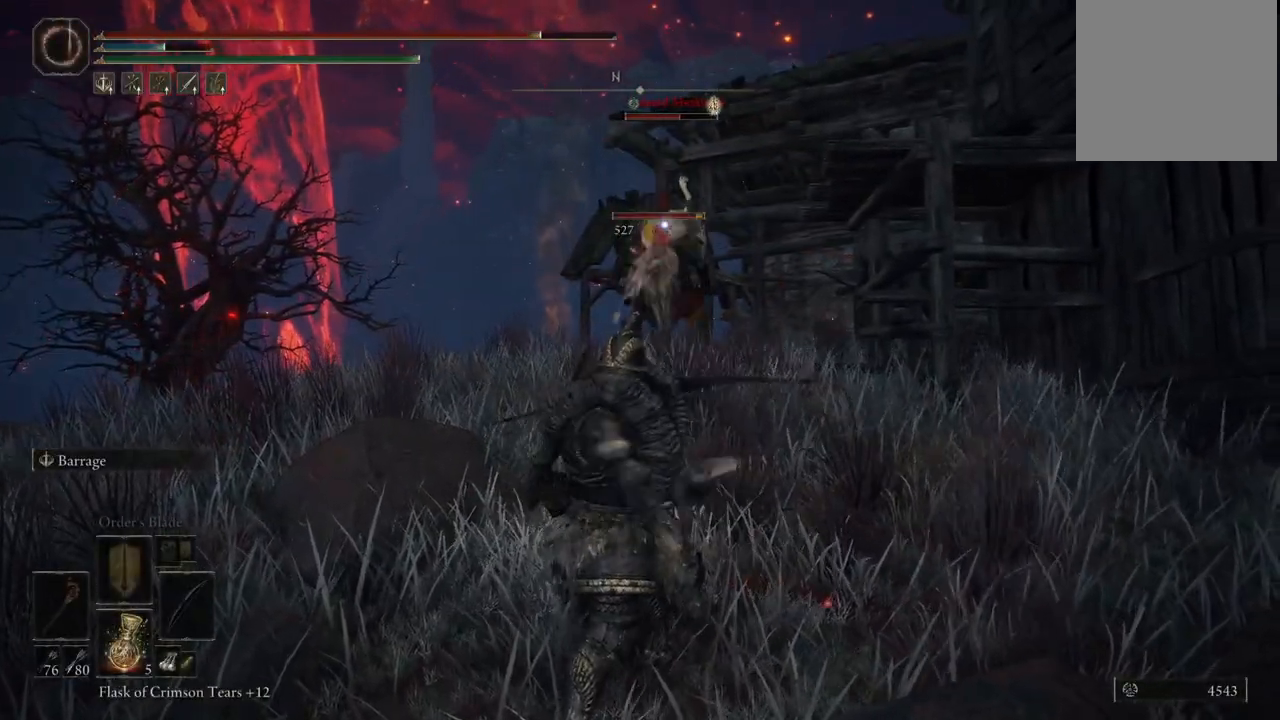
{"buttons": ["L2"], "left_stick": "center", "right_stick": "center", "events": [[33, "R1", "down"], [117, "R1", "up"], [200, "R1", "down"], [317, "R1", "up"], [400, "R1", "down"], [483, "R1", "up"]]}
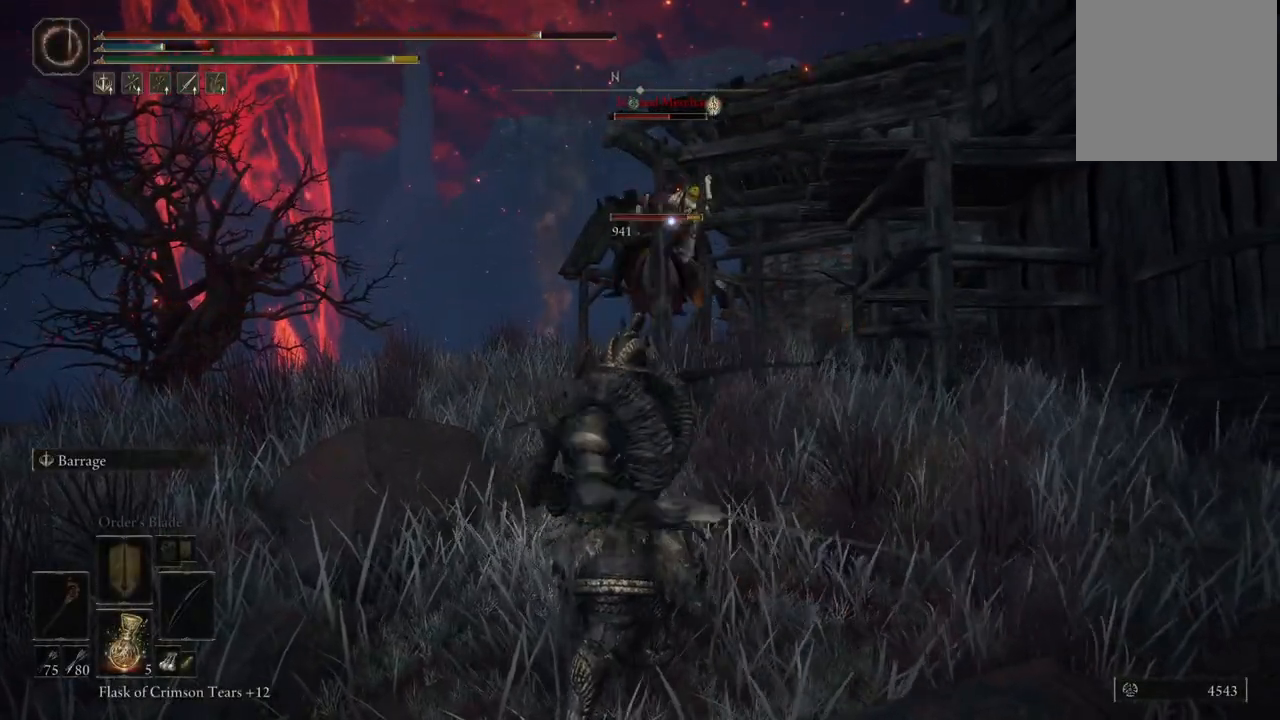
{"buttons": ["L2"], "left_stick": "center", "right_stick": "center", "events": [[83, "R1", "down"], [183, "R1", "up"]]}